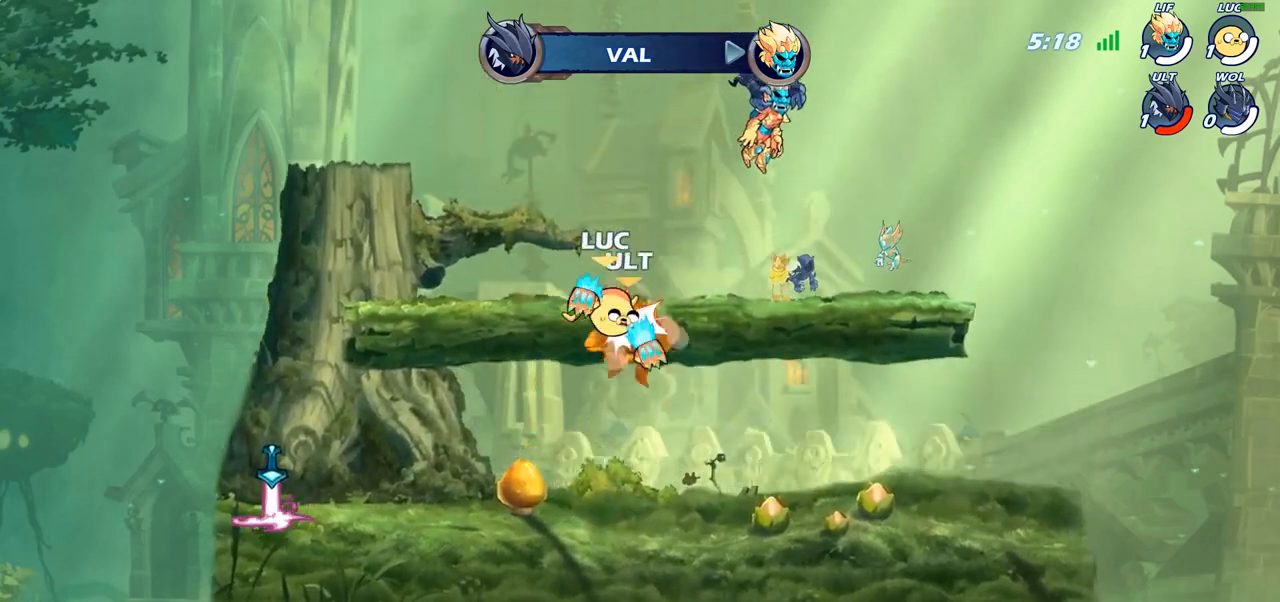
Gameplay with a controller (PlayStation layout); each line is a JSON object with the inputs held at the frame after it. "events" lists button and stick changes between this image and that frame as [ms after this image, input, new state], when the widget could be followed in between.
{"buttons": [], "left_stick": "center", "right_stick": "center", "events": []}
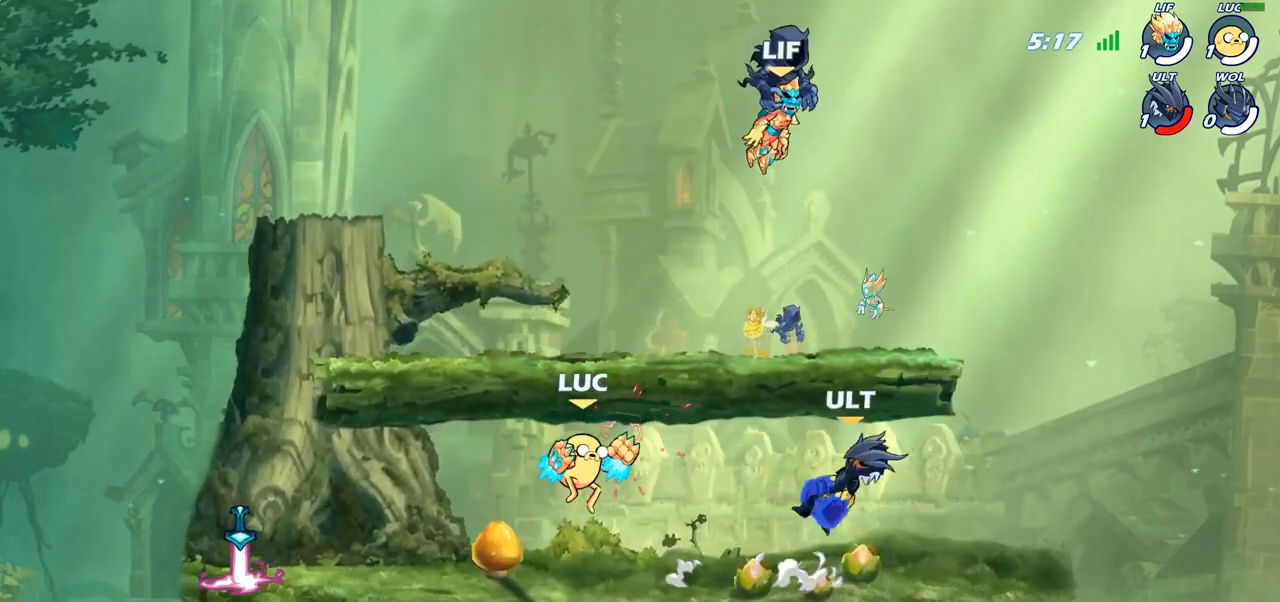
{"buttons": [], "left_stick": "center", "right_stick": "center", "events": [[150, "left_stick", "right"], [183, "R2", "down"], [267, "CIRCLE", "down"], [267, "left_stick", "center"], [283, "R2", "up"], [333, "CIRCLE", "up"]]}
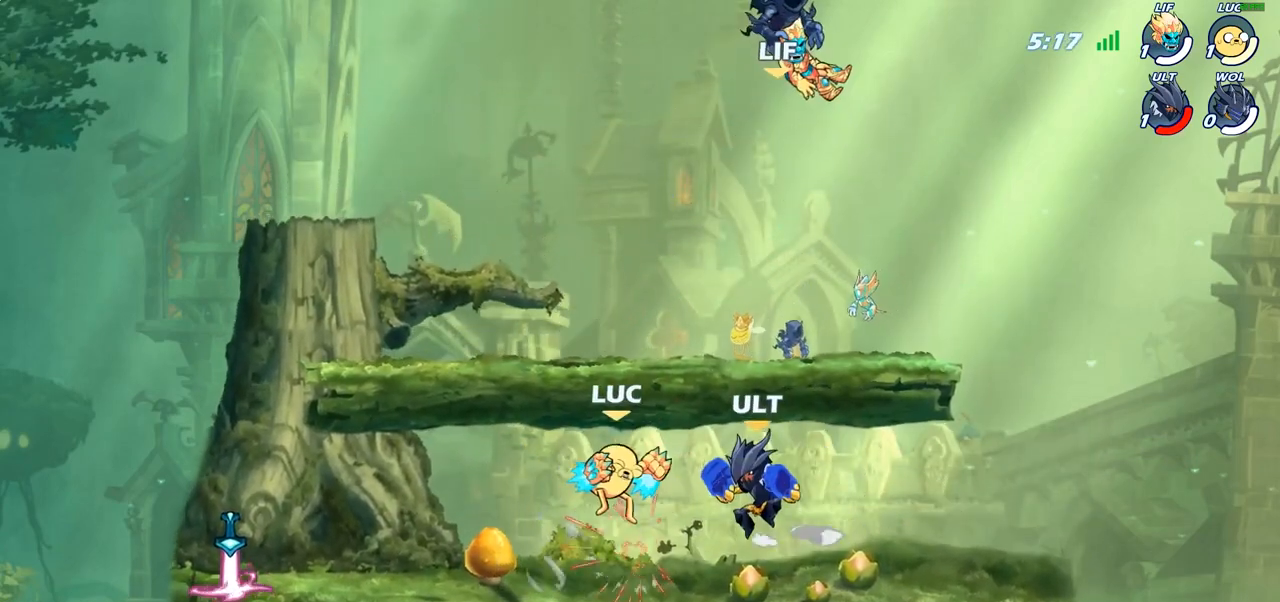
{"buttons": [], "left_stick": "center", "right_stick": "center", "events": [[183, "R2", "down"], [367, "left_stick", "right"], [400, "SQUARE", "down"], [400, "right_stick", "down"], [417, "R2", "up"], [467, "left_stick", "center"], [483, "SQUARE", "up"], [500, "right_stick", "center"]]}
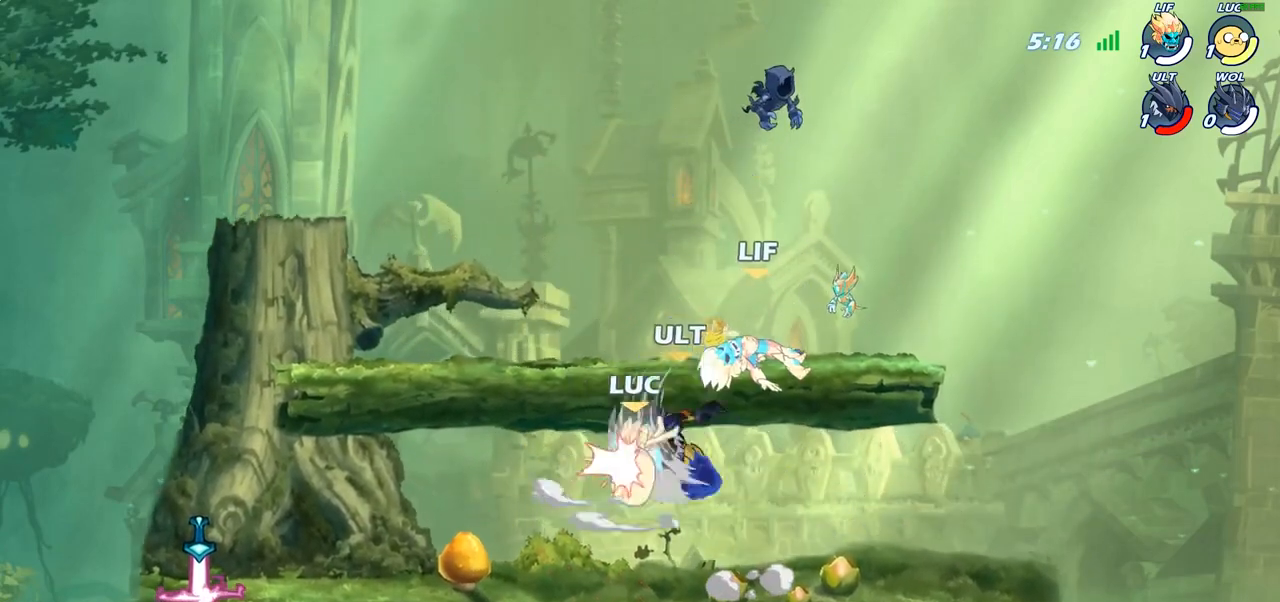
{"buttons": ["CROSS", "R2"], "left_stick": "up-left", "right_stick": "center", "events": [[367, "left_stick", "up-left"], [400, "CROSS", "down"], [483, "R2", "down"]]}
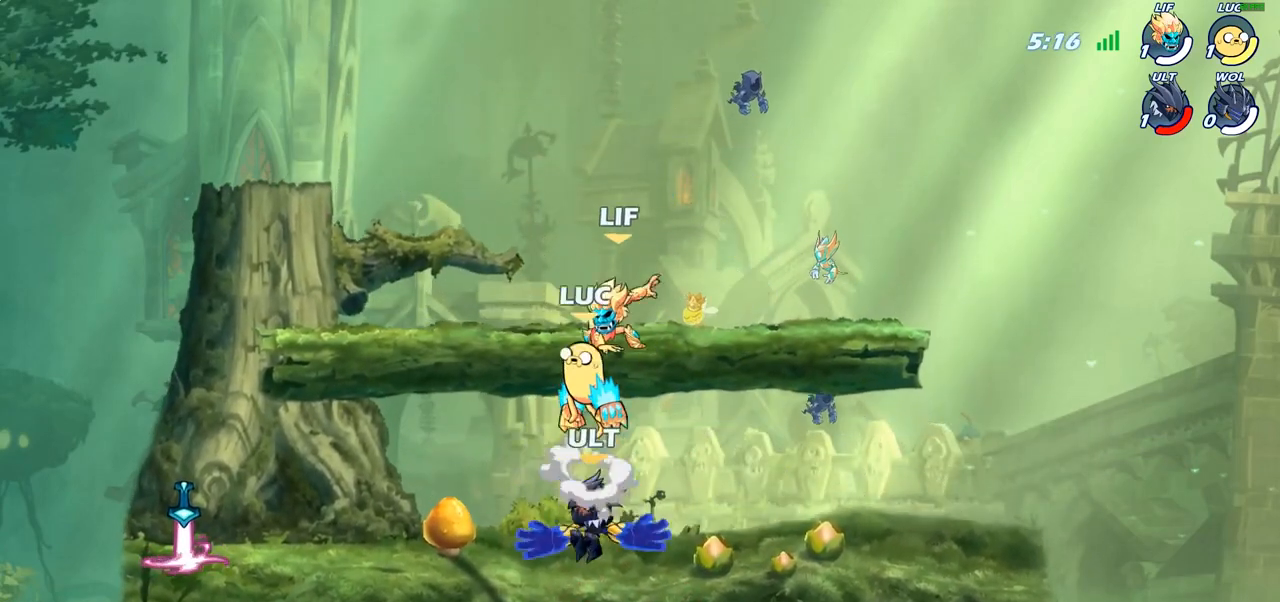
{"buttons": ["SQUARE"], "left_stick": "down-left", "right_stick": "center", "events": [[33, "CROSS", "up"], [50, "R2", "up"], [233, "left_stick", "down-left"], [433, "SQUARE", "down"]]}
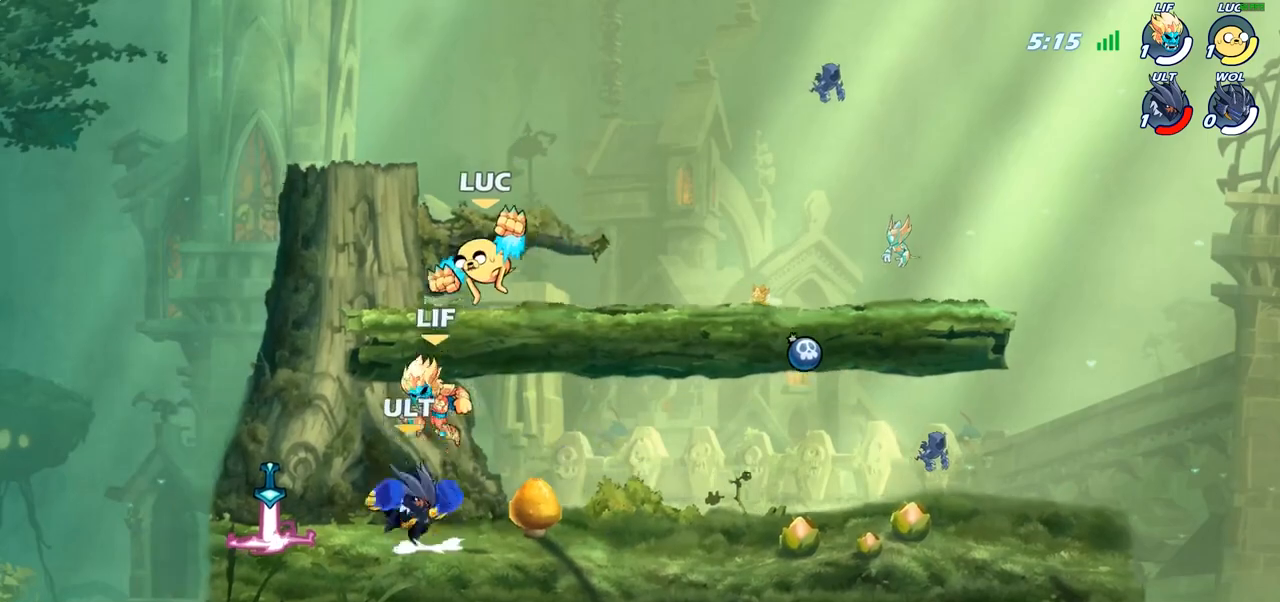
{"buttons": [], "left_stick": "center", "right_stick": "center", "events": [[17, "SQUARE", "up"], [100, "left_stick", "center"]]}
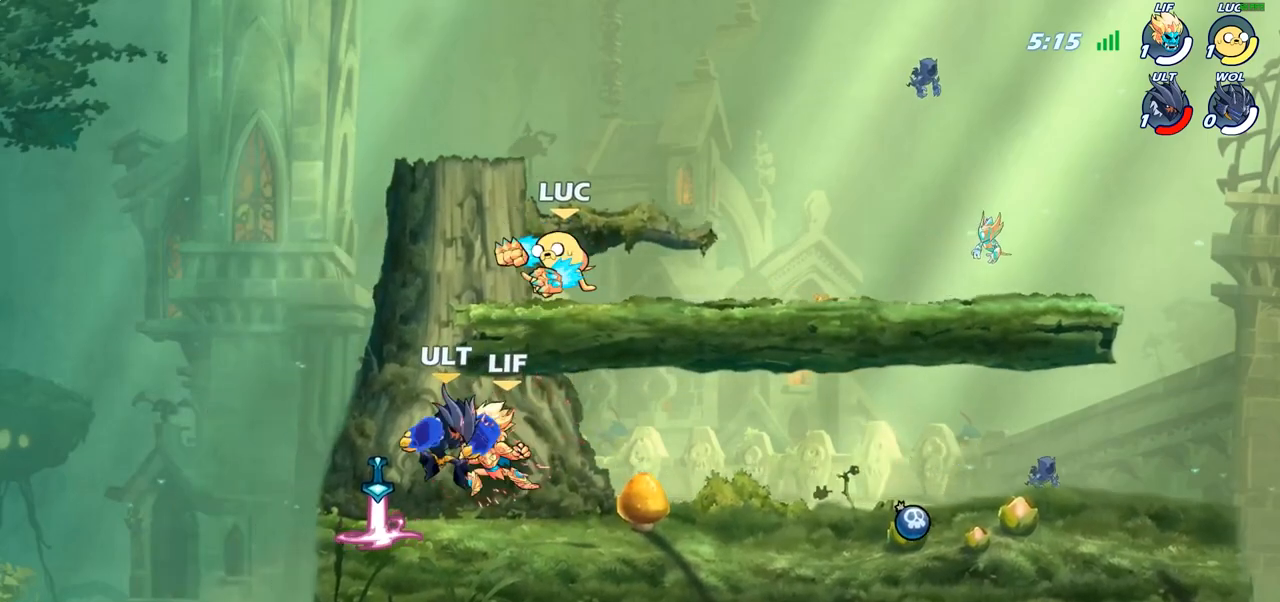
{"buttons": ["CIRCLE"], "left_stick": "left", "right_stick": "center", "events": [[250, "left_stick", "left"], [317, "R2", "down"], [350, "CIRCLE", "down"], [433, "R2", "up"]]}
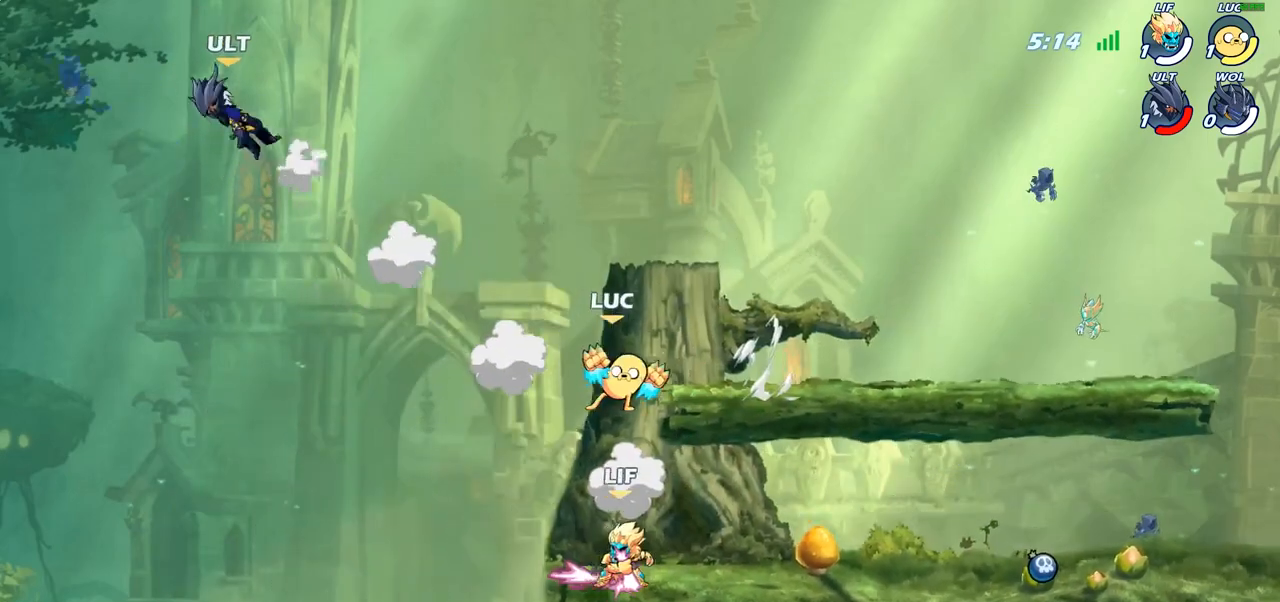
{"buttons": [], "left_stick": "center", "right_stick": "center", "events": [[300, "CIRCLE", "up"], [333, "left_stick", "center"]]}
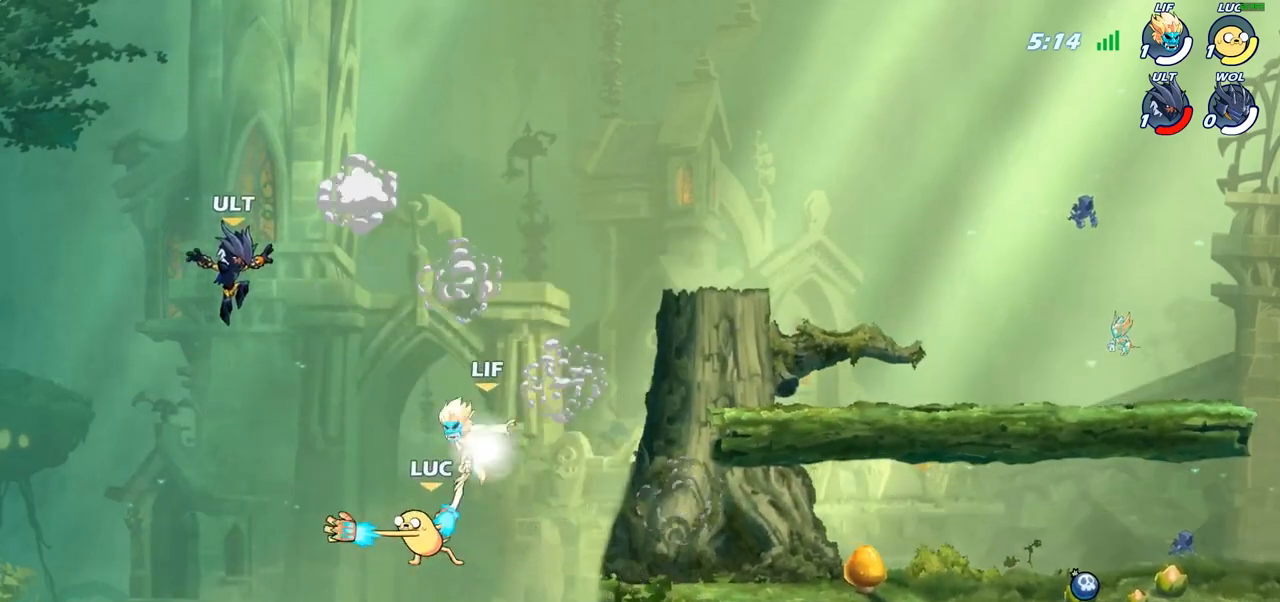
{"buttons": [], "left_stick": "right", "right_stick": "center", "events": [[300, "left_stick", "right"]]}
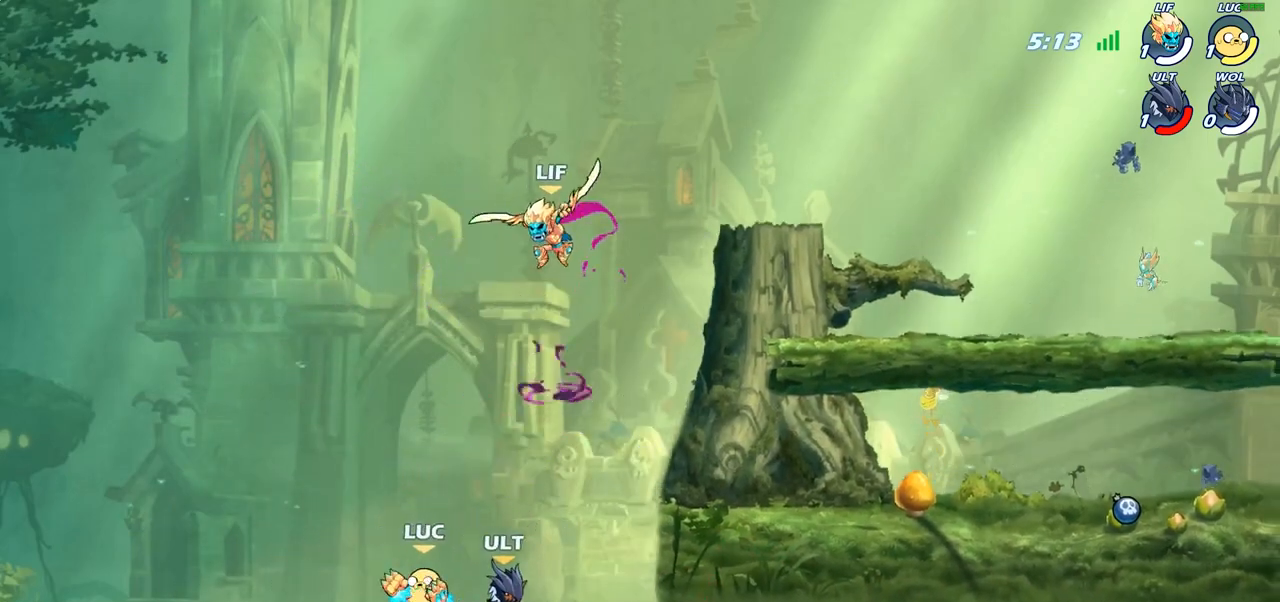
{"buttons": ["CIRCLE"], "left_stick": "up-right", "right_stick": "center", "events": [[233, "CROSS", "down"], [267, "left_stick", "up-right"], [367, "CROSS", "up"], [433, "CIRCLE", "down"]]}
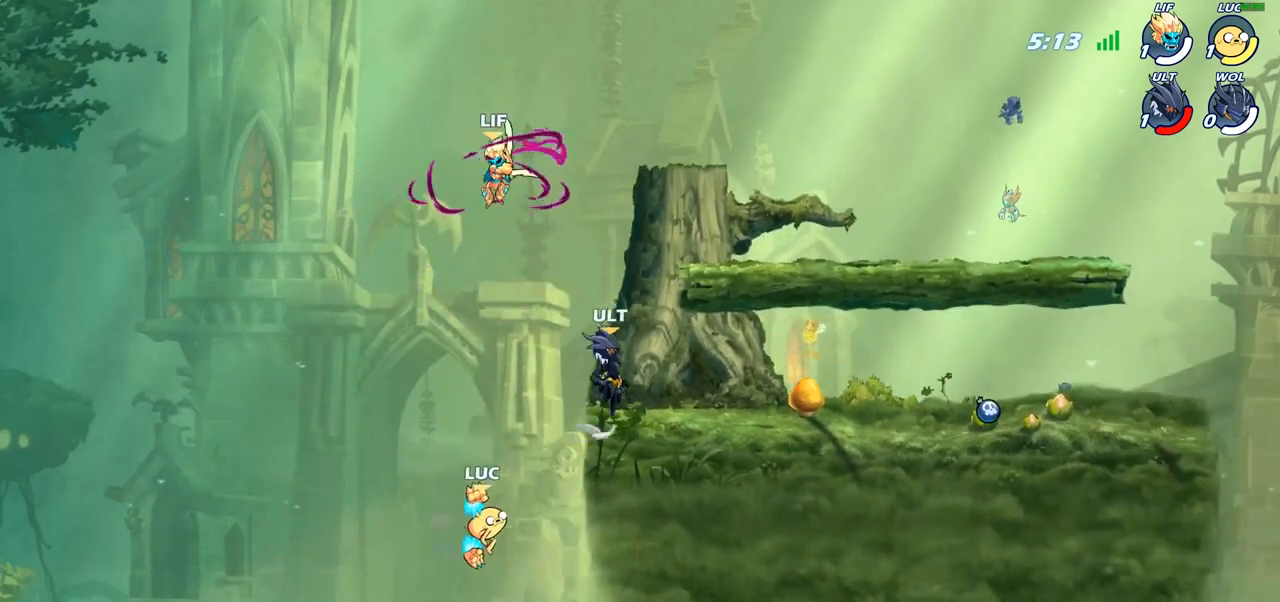
{"buttons": ["SQUARE"], "left_stick": "right", "right_stick": "center", "events": [[83, "CIRCLE", "up"], [467, "left_stick", "right"], [500, "SQUARE", "down"]]}
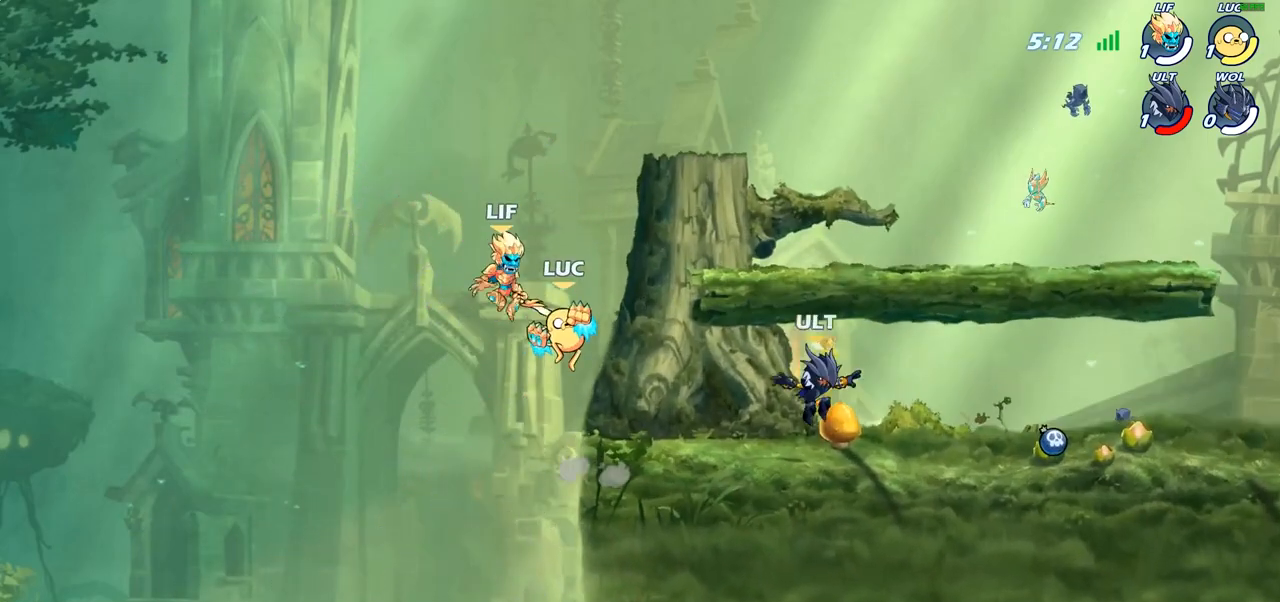
{"buttons": [], "left_stick": "left", "right_stick": "center", "events": [[83, "SQUARE", "up"], [217, "left_stick", "center"], [350, "left_stick", "left"]]}
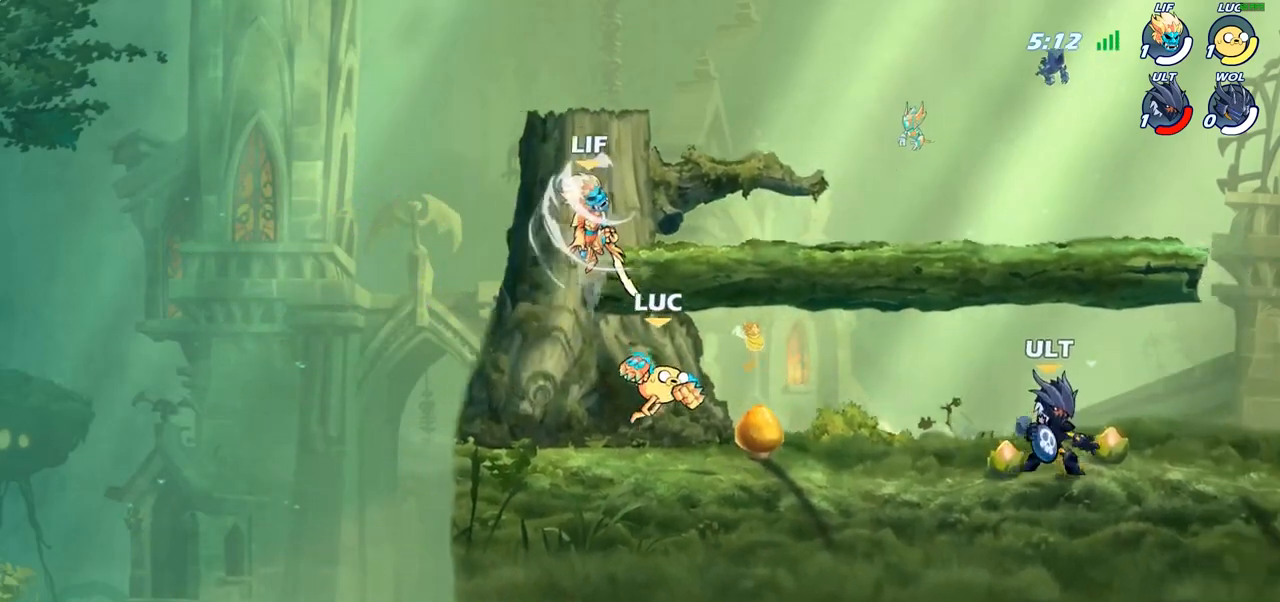
{"buttons": [], "left_stick": "center", "right_stick": "center", "events": [[67, "left_stick", "up-right"], [133, "R1", "down"], [200, "R1", "up"], [217, "left_stick", "center"]]}
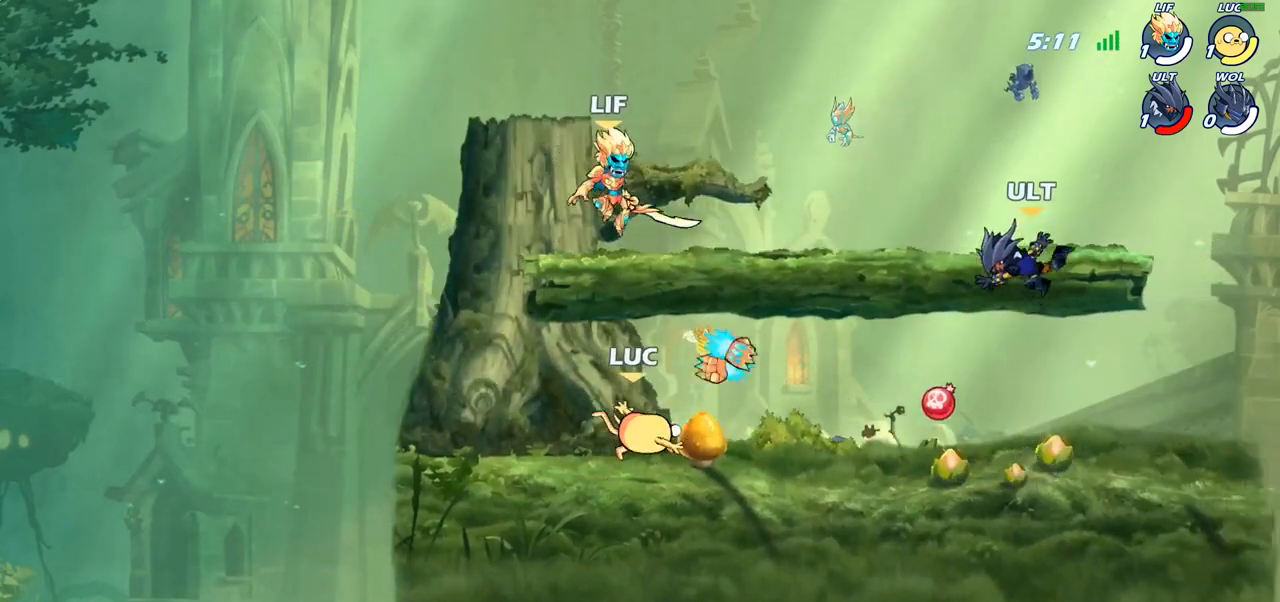
{"buttons": [], "left_stick": "center", "right_stick": "center", "events": [[283, "R2", "down"], [500, "R2", "up"]]}
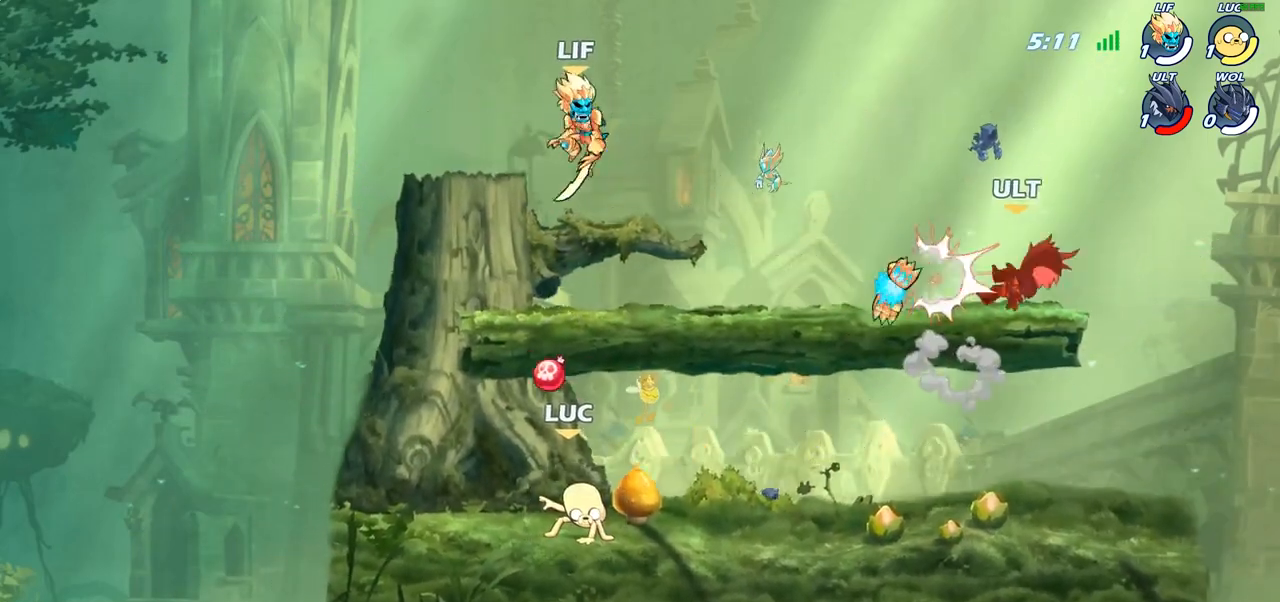
{"buttons": ["CROSS"], "left_stick": "up-right", "right_stick": "center", "events": [[100, "left_stick", "right"], [283, "R2", "down"], [433, "CROSS", "down"], [433, "R2", "up"], [500, "left_stick", "up-right"]]}
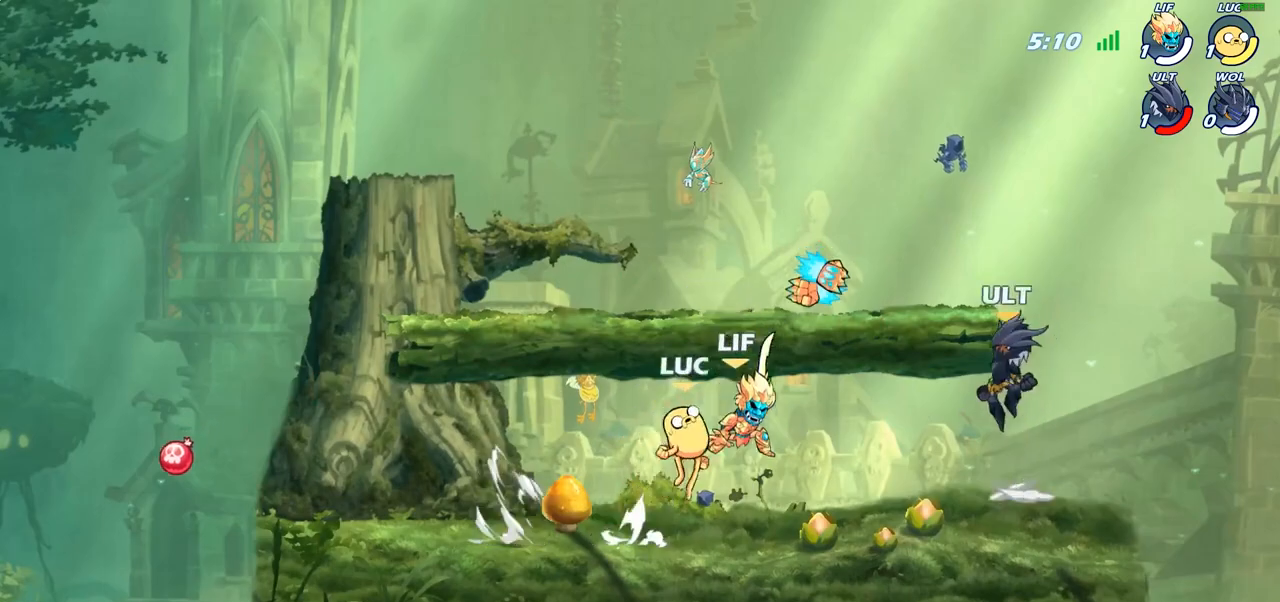
{"buttons": [], "left_stick": "left", "right_stick": "center", "events": [[83, "CROSS", "up"], [117, "CROSS", "down"], [183, "left_stick", "up-left"], [217, "R1", "down"], [233, "CROSS", "up"], [300, "R1", "up"], [350, "SQUARE", "down"], [350, "right_stick", "down-left"], [400, "left_stick", "left"], [450, "SQUARE", "up"], [450, "right_stick", "center"]]}
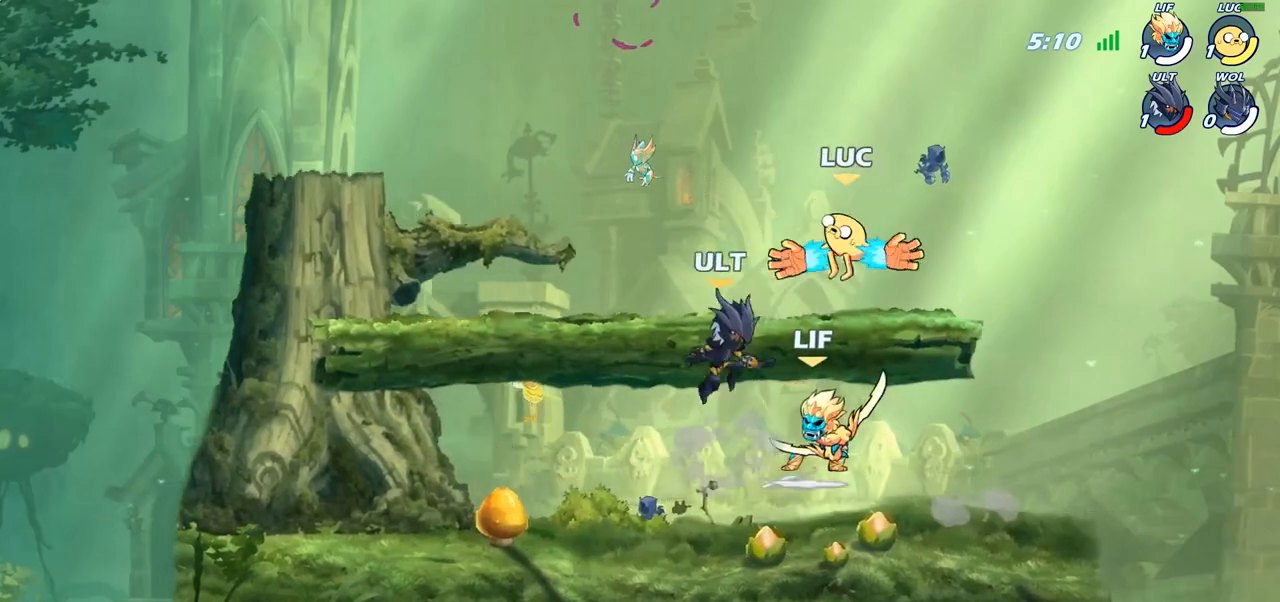
{"buttons": [], "left_stick": "left", "right_stick": "center", "events": []}
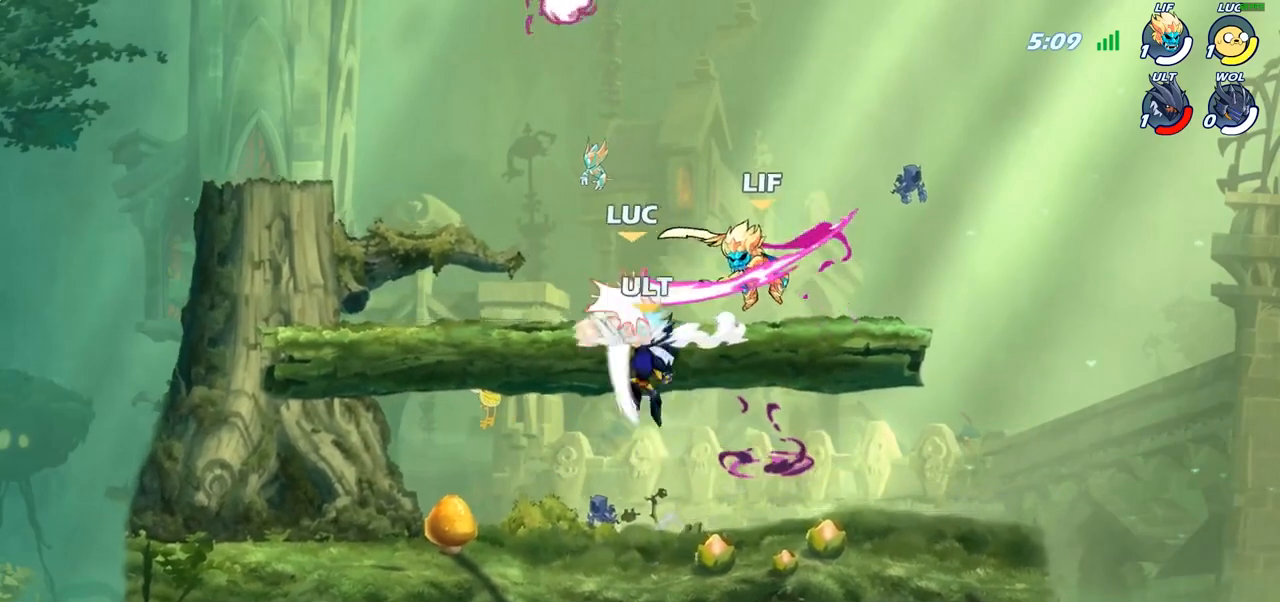
{"buttons": ["R2"], "left_stick": "down-left", "right_stick": "center", "events": [[83, "R2", "down"], [167, "left_stick", "right"], [283, "R2", "up"], [283, "left_stick", "center"], [383, "left_stick", "down-left"], [500, "R2", "down"]]}
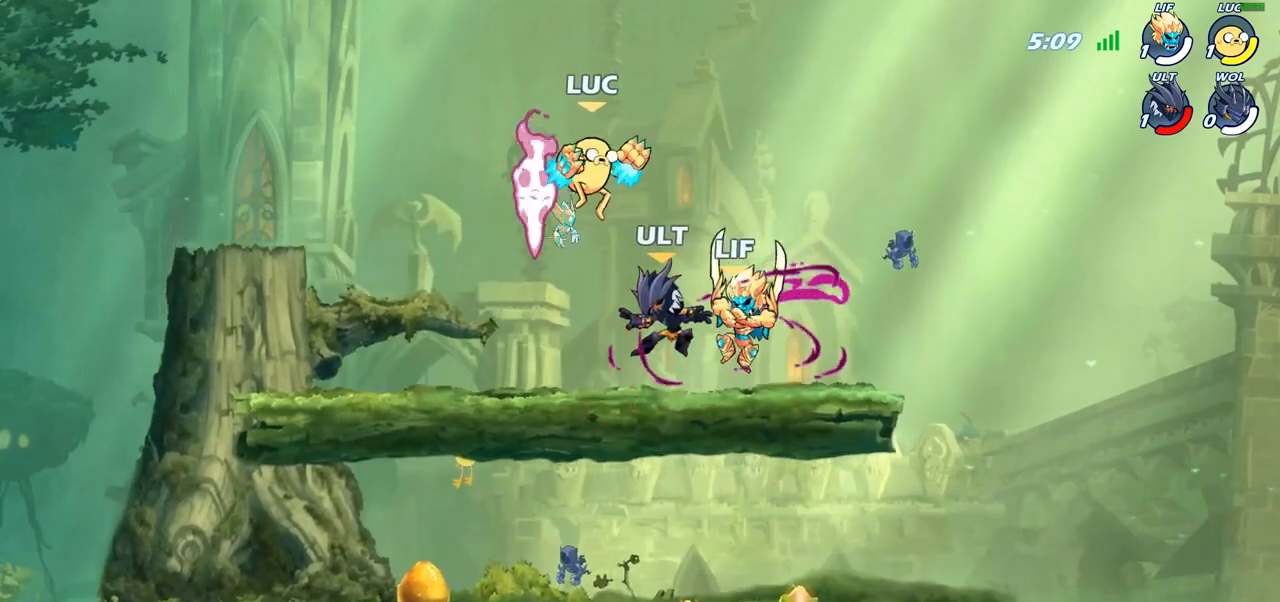
{"buttons": [], "left_stick": "up-left", "right_stick": "center"}
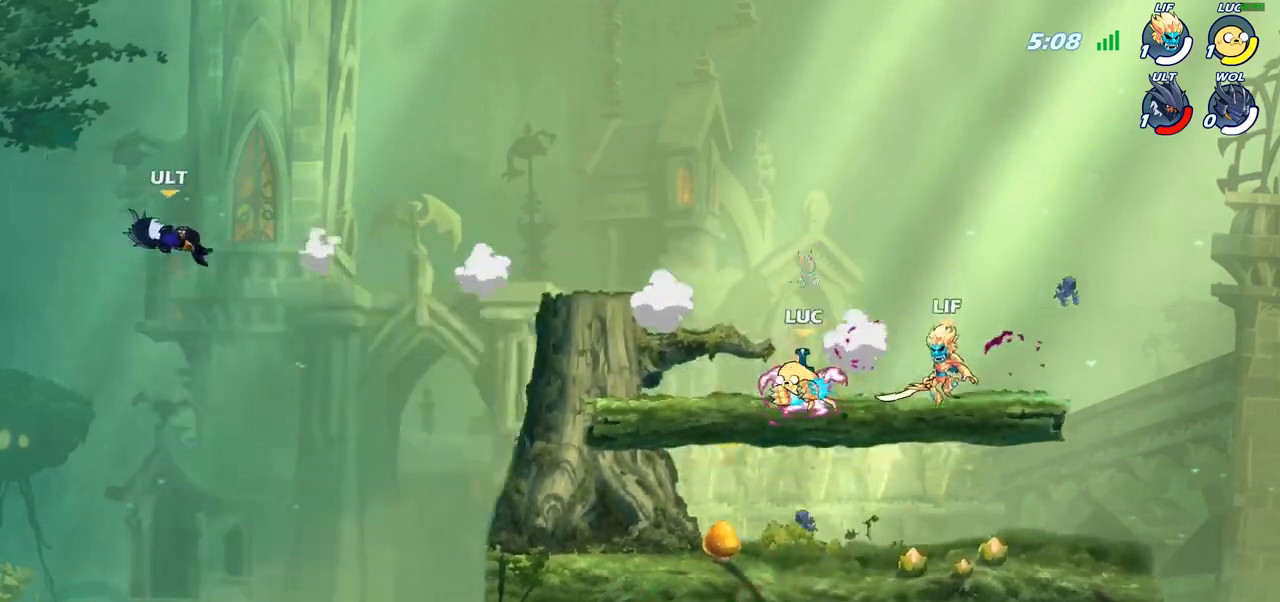
{"buttons": [], "left_stick": "center", "right_stick": "center", "events": [[183, "CROSS", "down"], [250, "CROSS", "up"], [267, "R1", "down"], [350, "R1", "up"], [400, "left_stick", "center"]]}
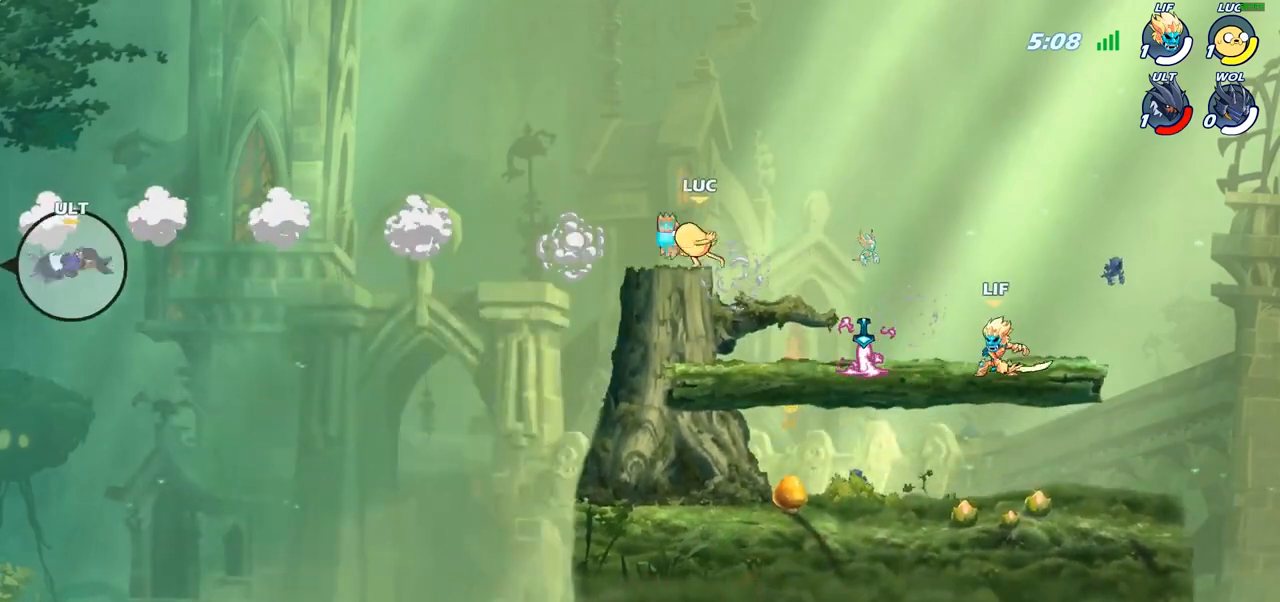
{"buttons": [], "left_stick": "center", "right_stick": "center", "events": []}
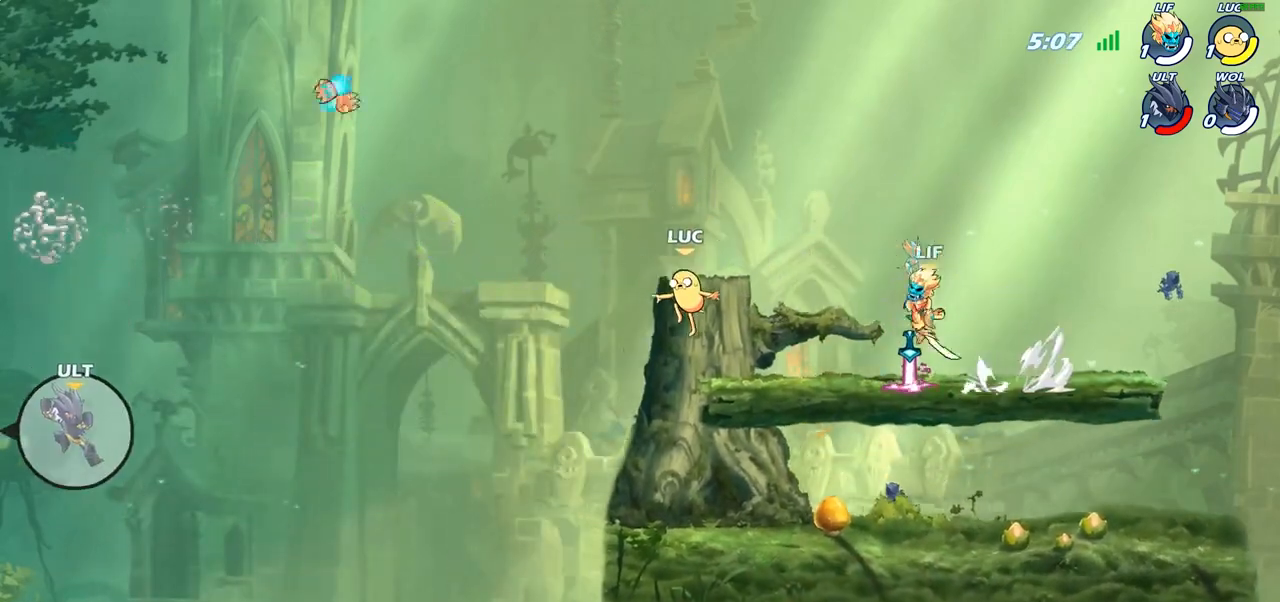
{"buttons": [], "left_stick": "right", "right_stick": "center", "events": [[83, "left_stick", "right"], [233, "R2", "down"], [433, "R2", "up"]]}
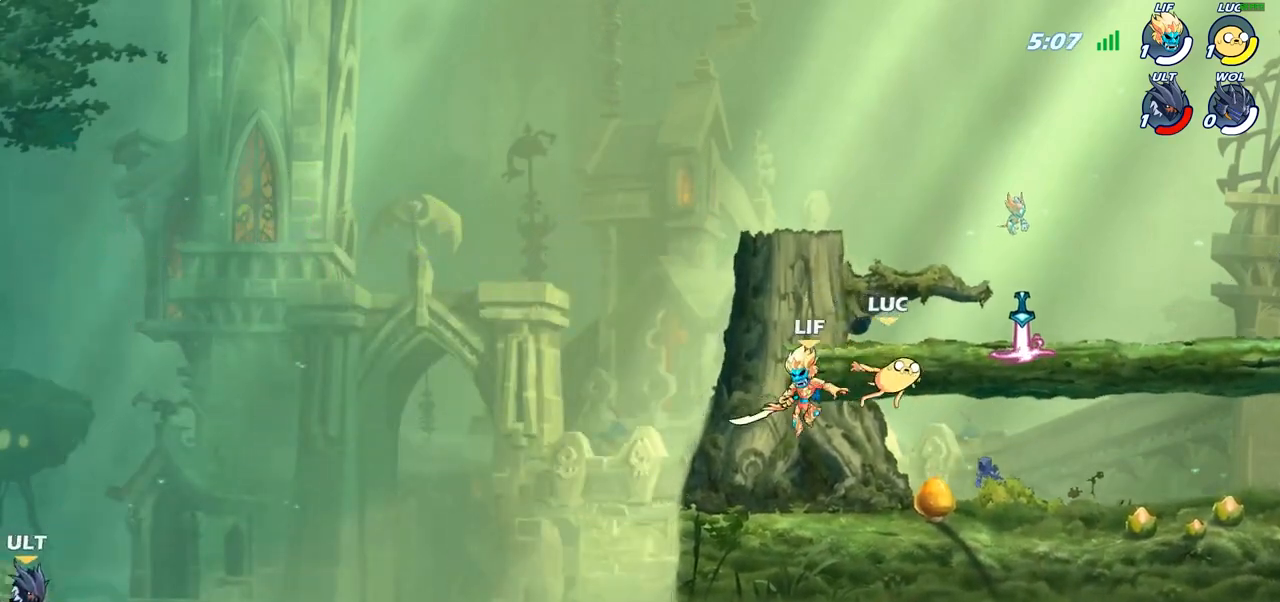
{"buttons": [], "left_stick": "down-left", "right_stick": "center", "events": [[33, "CROSS", "down"], [117, "CROSS", "up"], [117, "left_stick", "up-left"], [183, "R1", "down"], [283, "R1", "up"], [400, "left_stick", "down-left"]]}
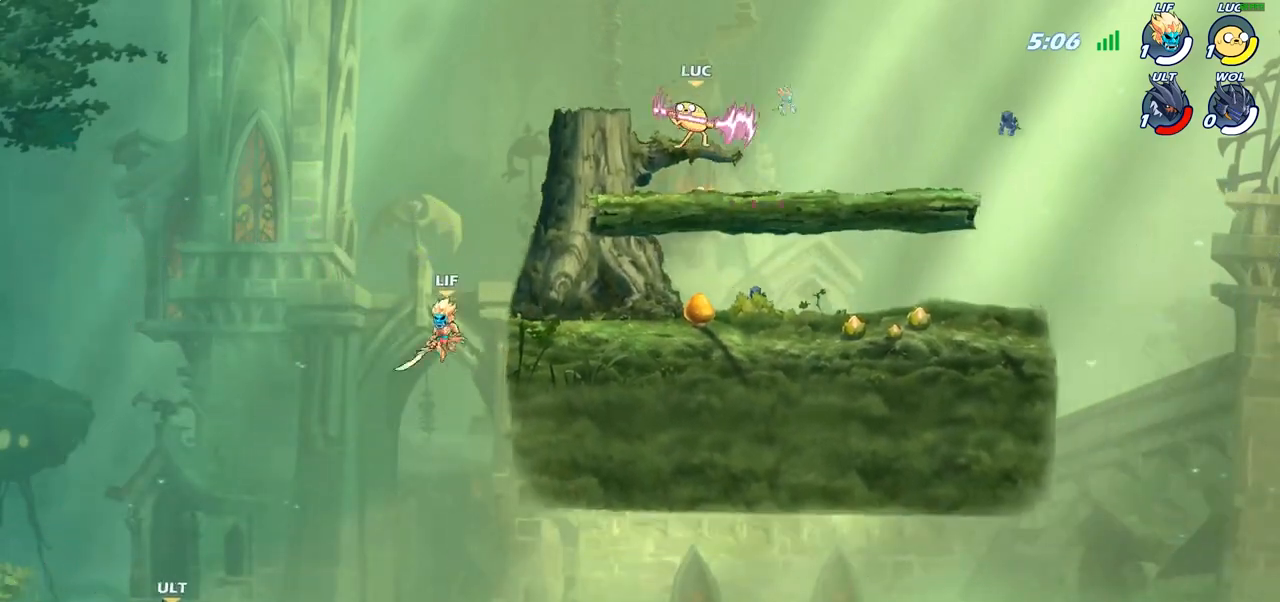
{"buttons": [], "left_stick": "down", "right_stick": "center", "events": [[50, "left_stick", "left"], [183, "R2", "down"], [233, "left_stick", "down-left"], [267, "R2", "up"], [367, "R1", "down"], [417, "R1", "up"], [450, "left_stick", "down"]]}
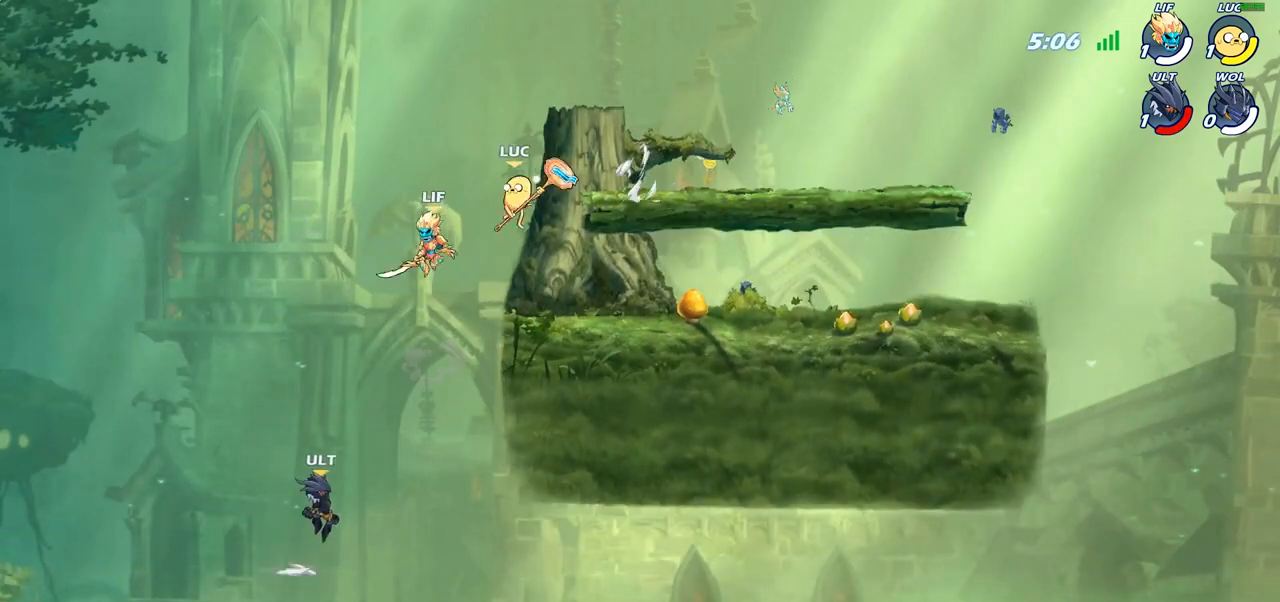
{"buttons": ["CROSS"], "left_stick": "right", "right_stick": "center", "events": [[83, "left_stick", "center"], [300, "left_stick", "right"], [400, "CROSS", "down"]]}
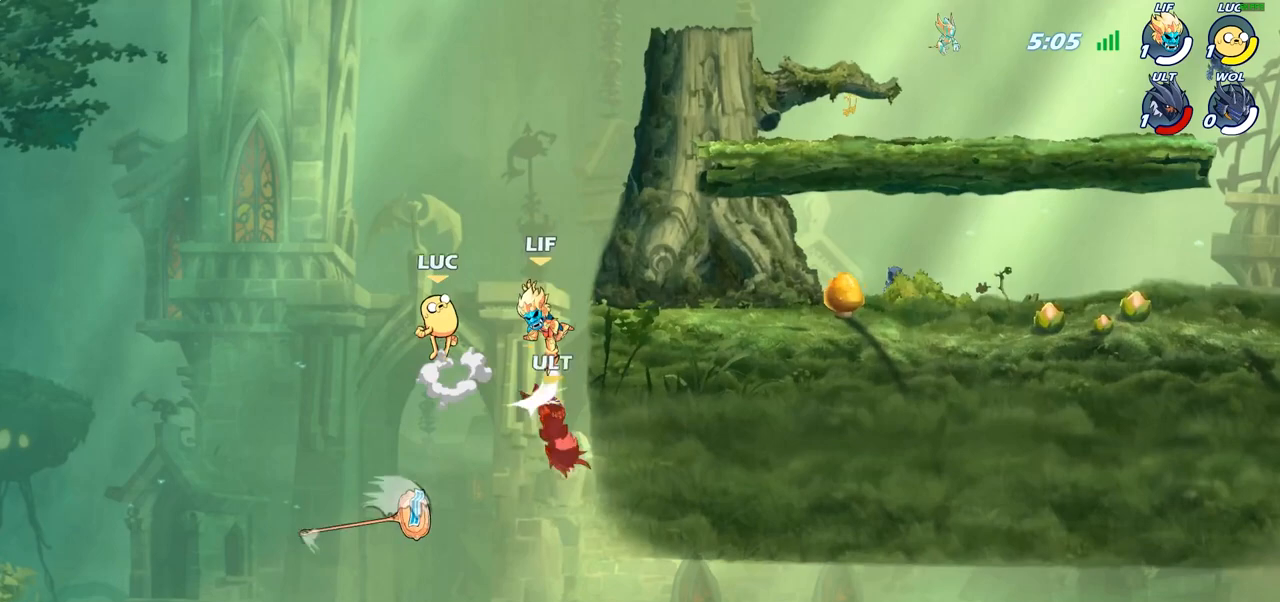
{"buttons": [], "left_stick": "right", "right_stick": "center", "events": [[33, "CROSS", "up"]]}
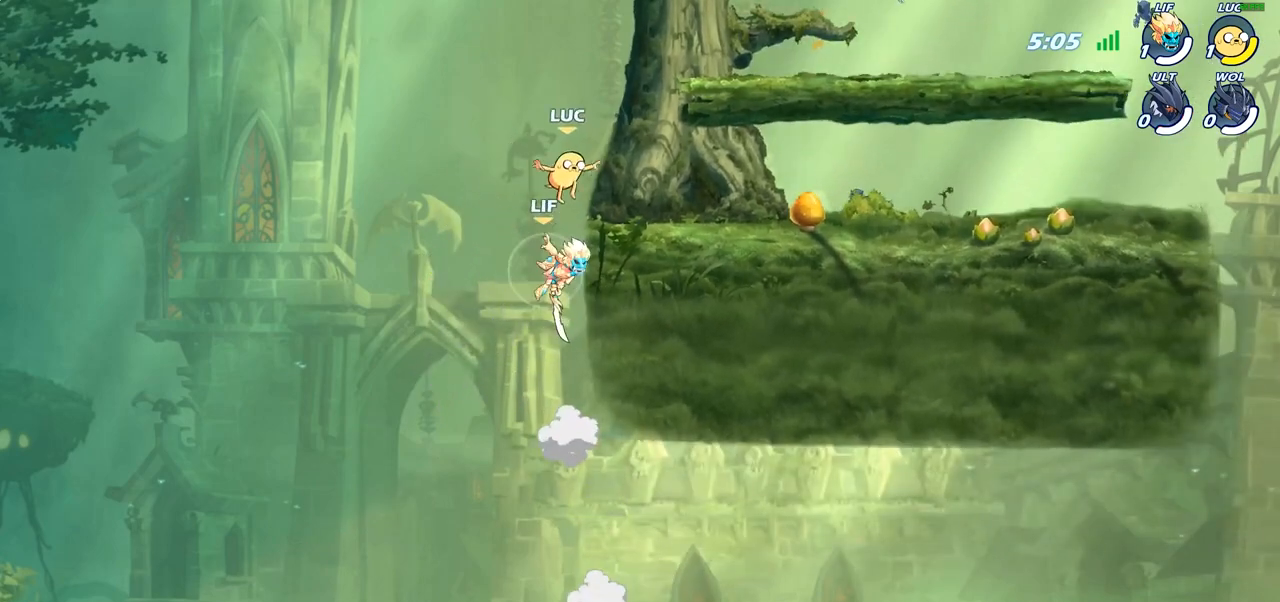
{"buttons": [], "left_stick": "center", "right_stick": "down-left", "events": [[100, "left_stick", "up-right"], [217, "left_stick", "center"], [267, "right_stick", "down-left"]]}